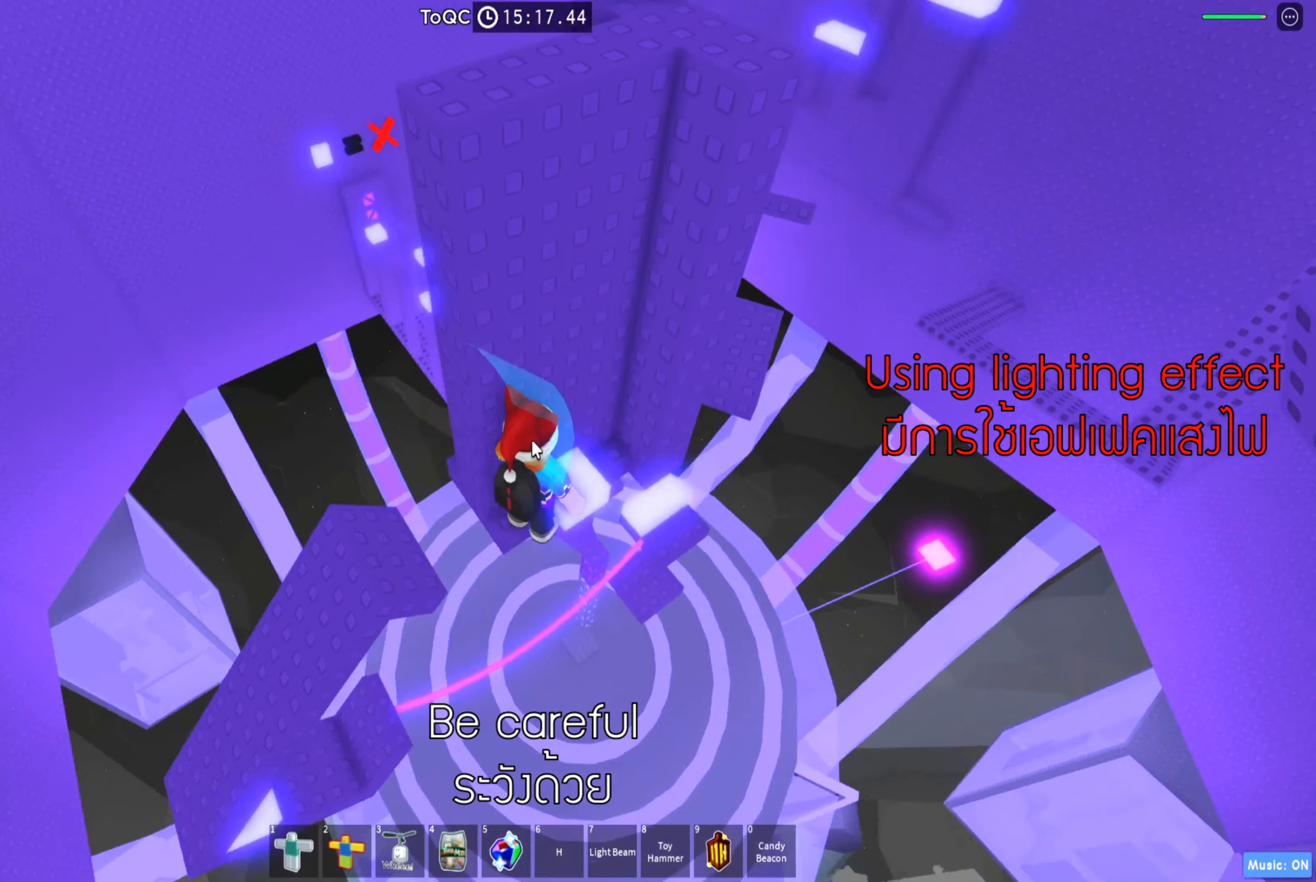
Gameplay with keyboard; each line is a JSON object with the keys held at the frame after it. "events" lists presses ("down") and releases ("up") of "a", "ctrl", "d", "e", "q", "s", "shift", "space" and "w" between this image and that frame as [ms after this image, input, new state], when the widget could be followed in between. No other keys are recorded. Mouse input is not recorded.
{"keys": [], "events": [[317, "shift", "down"], [417, "shift", "up"]]}
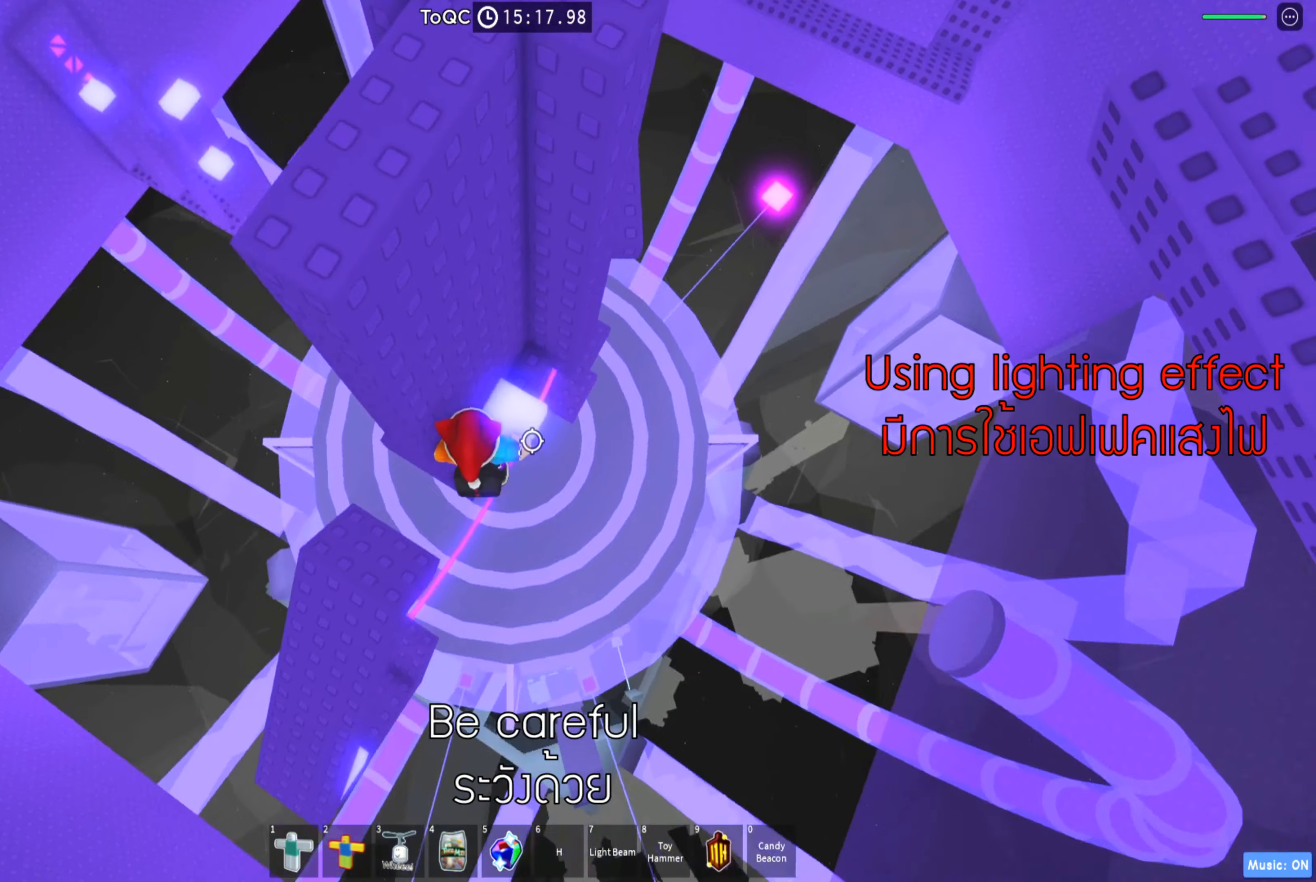
{"keys": ["d", "space"], "events": [[384, "d", "down"], [484, "space", "down"]]}
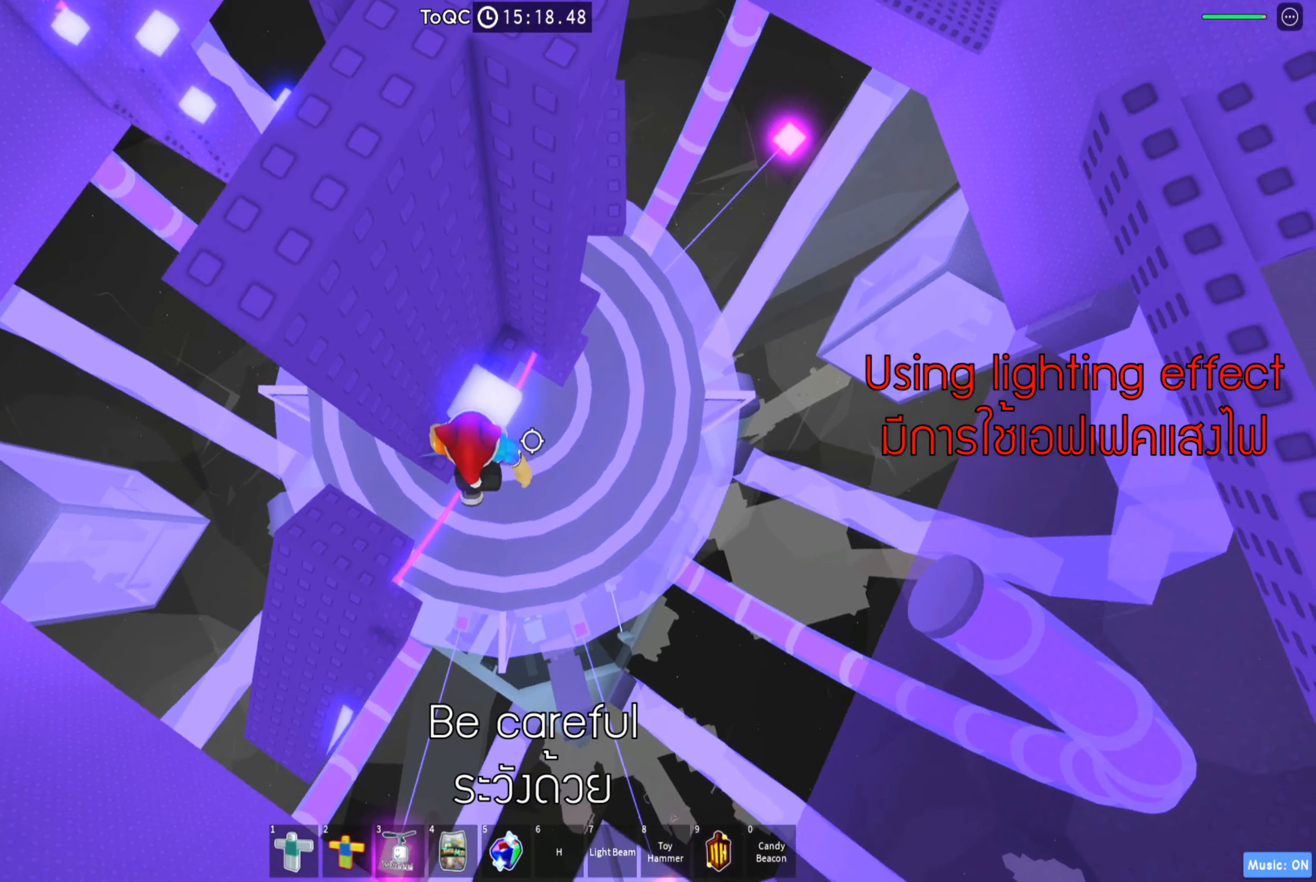
{"keys": ["d"], "events": [[117, "space", "up"]]}
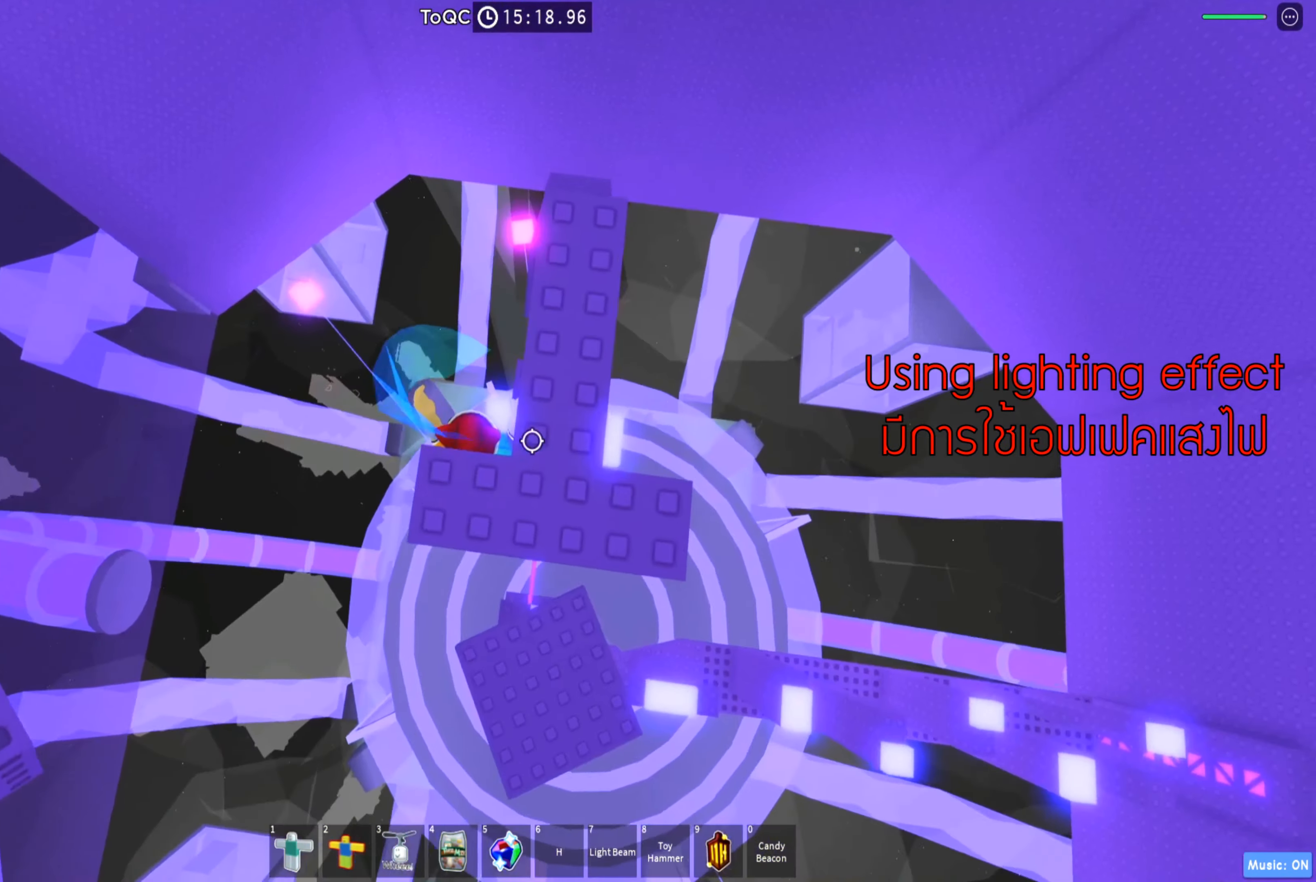
{"keys": [], "events": [[167, "d", "up"], [184, "shift", "down"], [317, "shift", "up"]]}
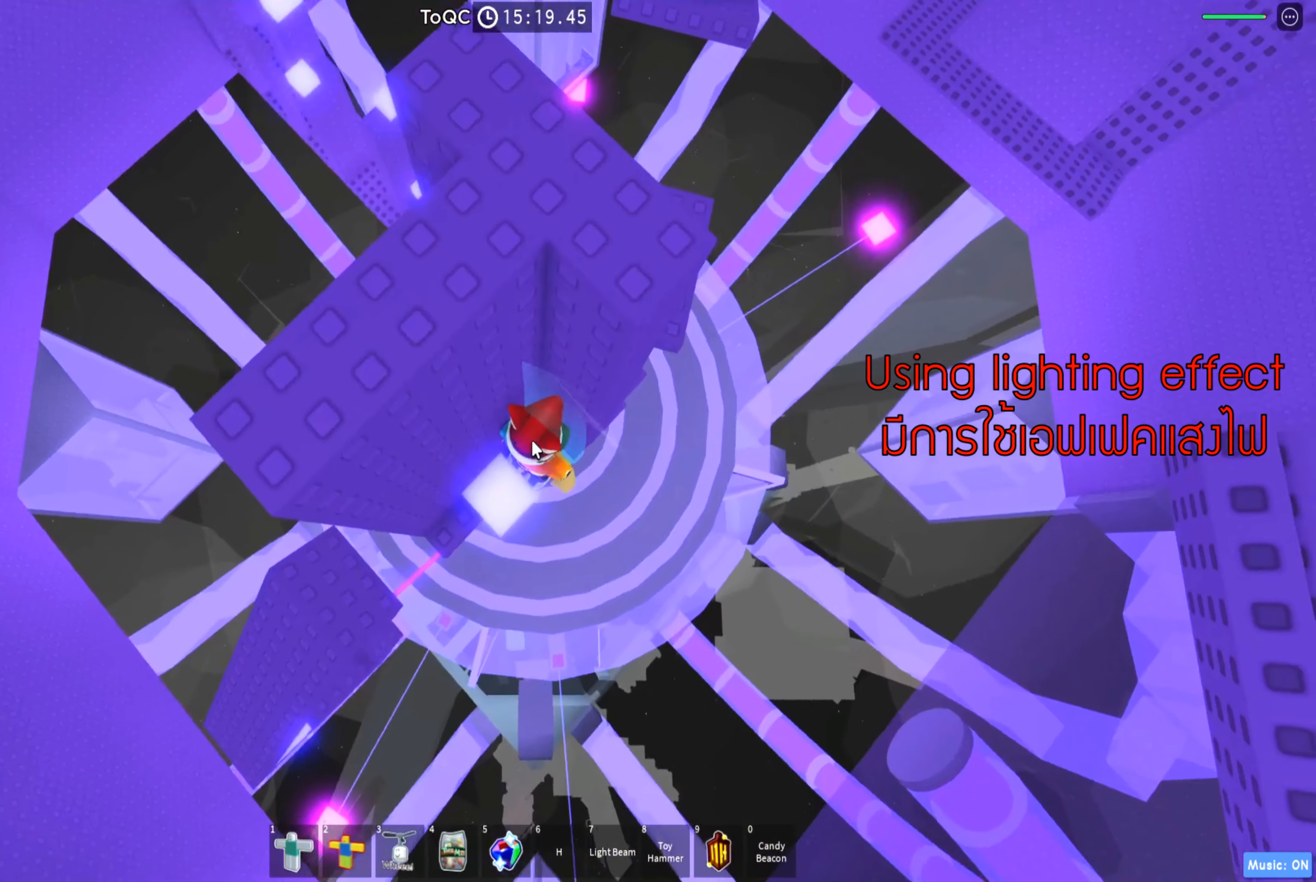
{"keys": ["a", "w"], "events": [[100, "space", "down"], [200, "shift", "down"], [234, "space", "up"], [334, "shift", "up"], [434, "a", "down"], [467, "w", "down"]]}
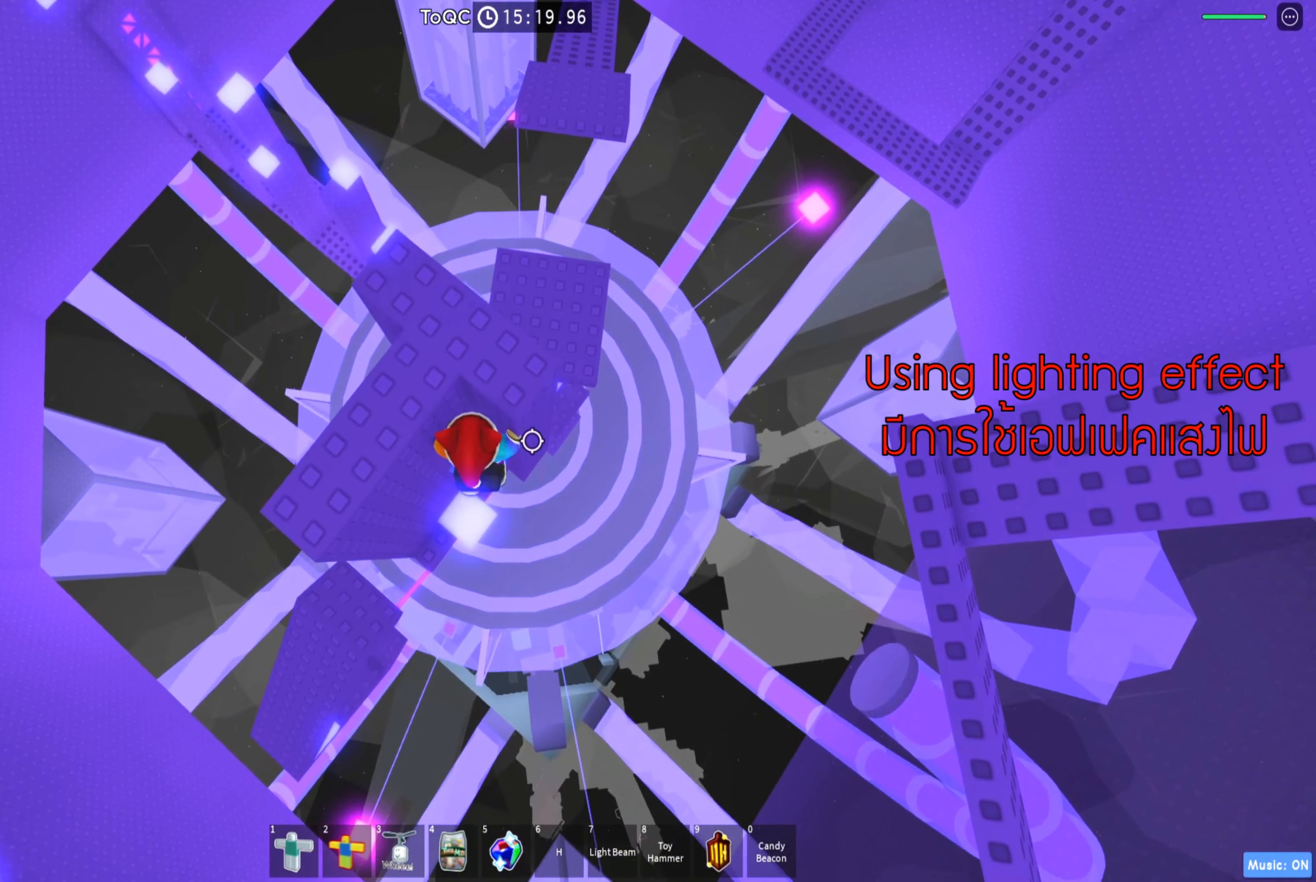
{"keys": ["a", "w"], "events": [[117, "a", "up"], [134, "w", "up"], [434, "a", "down"], [467, "w", "down"]]}
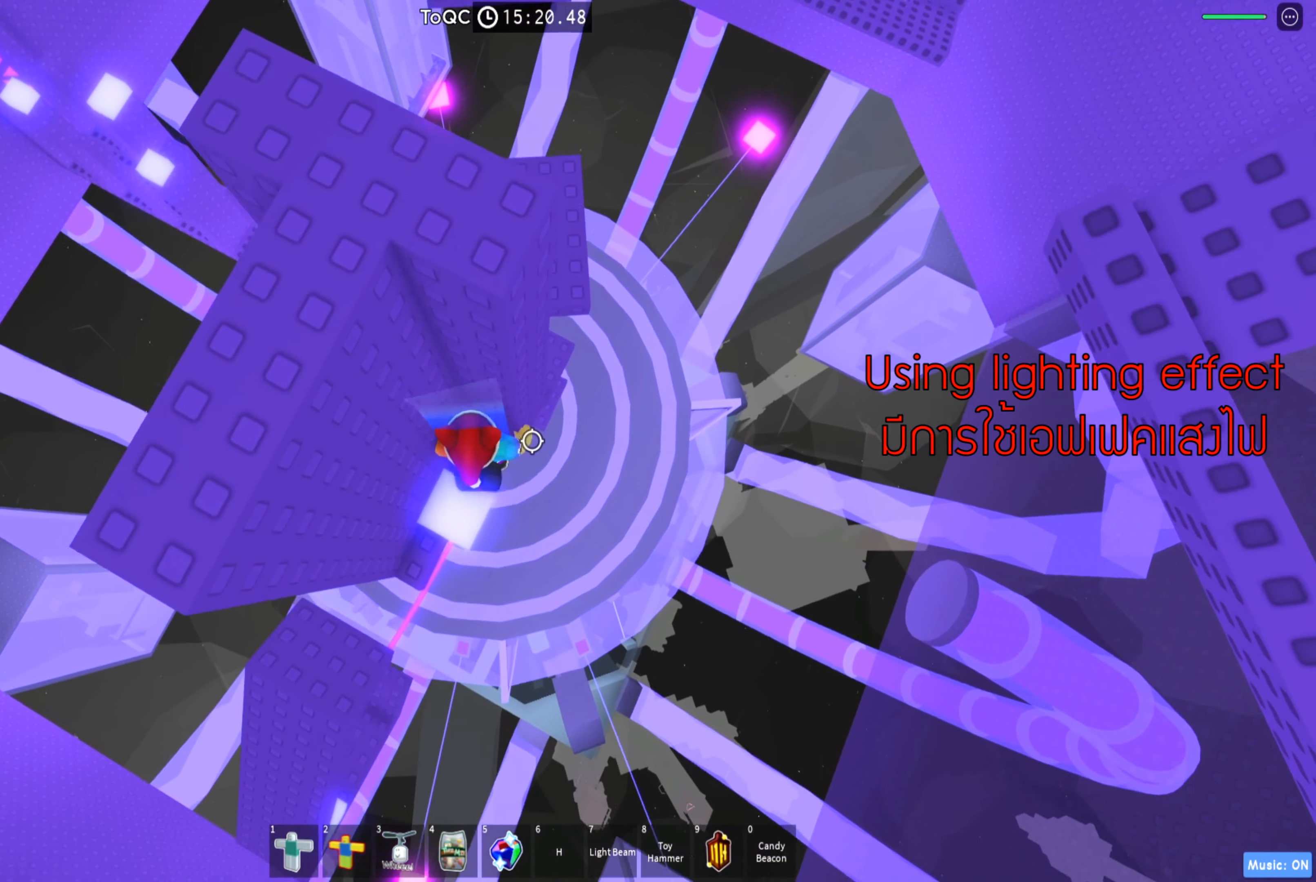
{"keys": ["d", "space"], "events": [[134, "w", "up"], [150, "a", "up"], [300, "d", "down"], [417, "space", "down"]]}
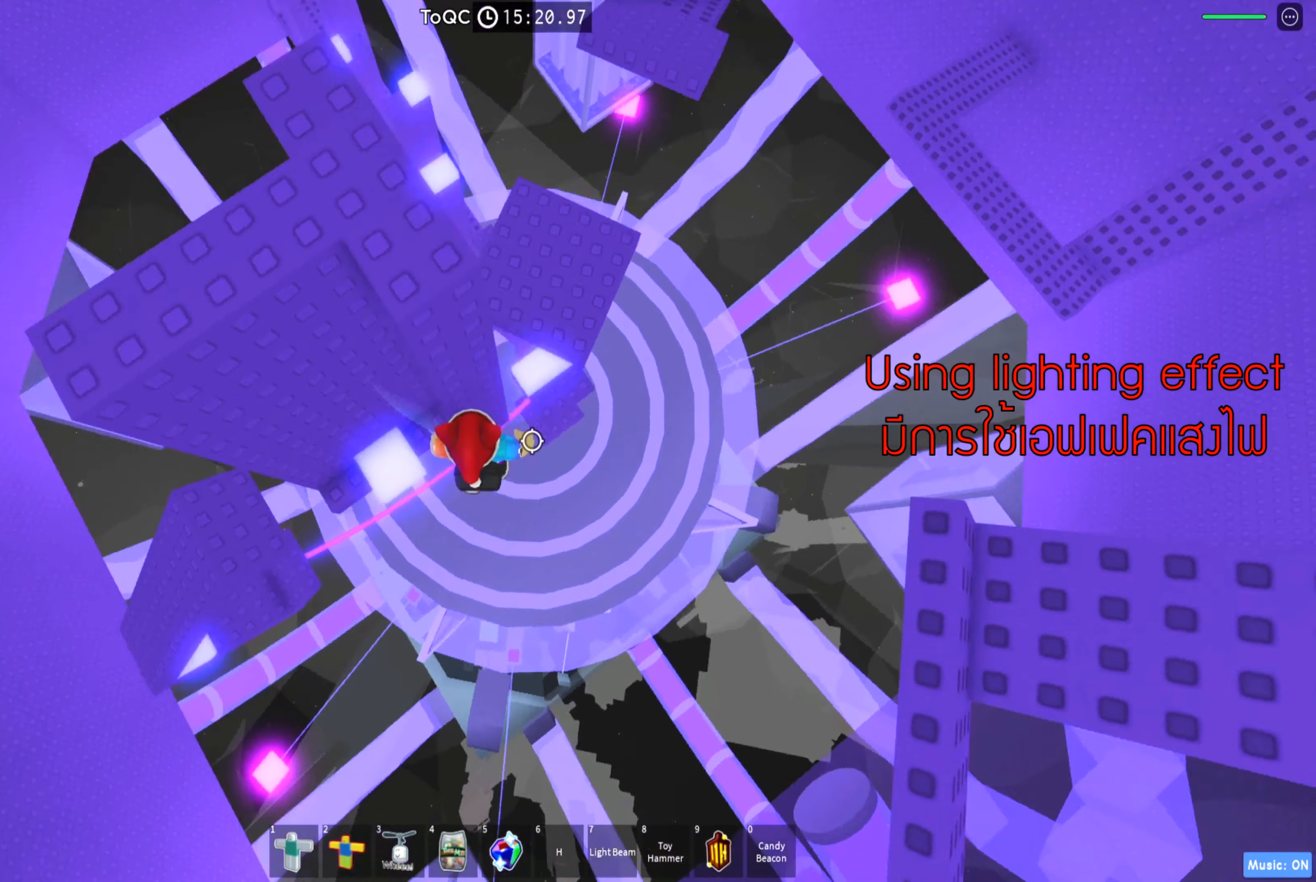
{"keys": [], "events": [[34, "space", "up"], [300, "w", "down"], [433, "w", "up"], [483, "d", "up"]]}
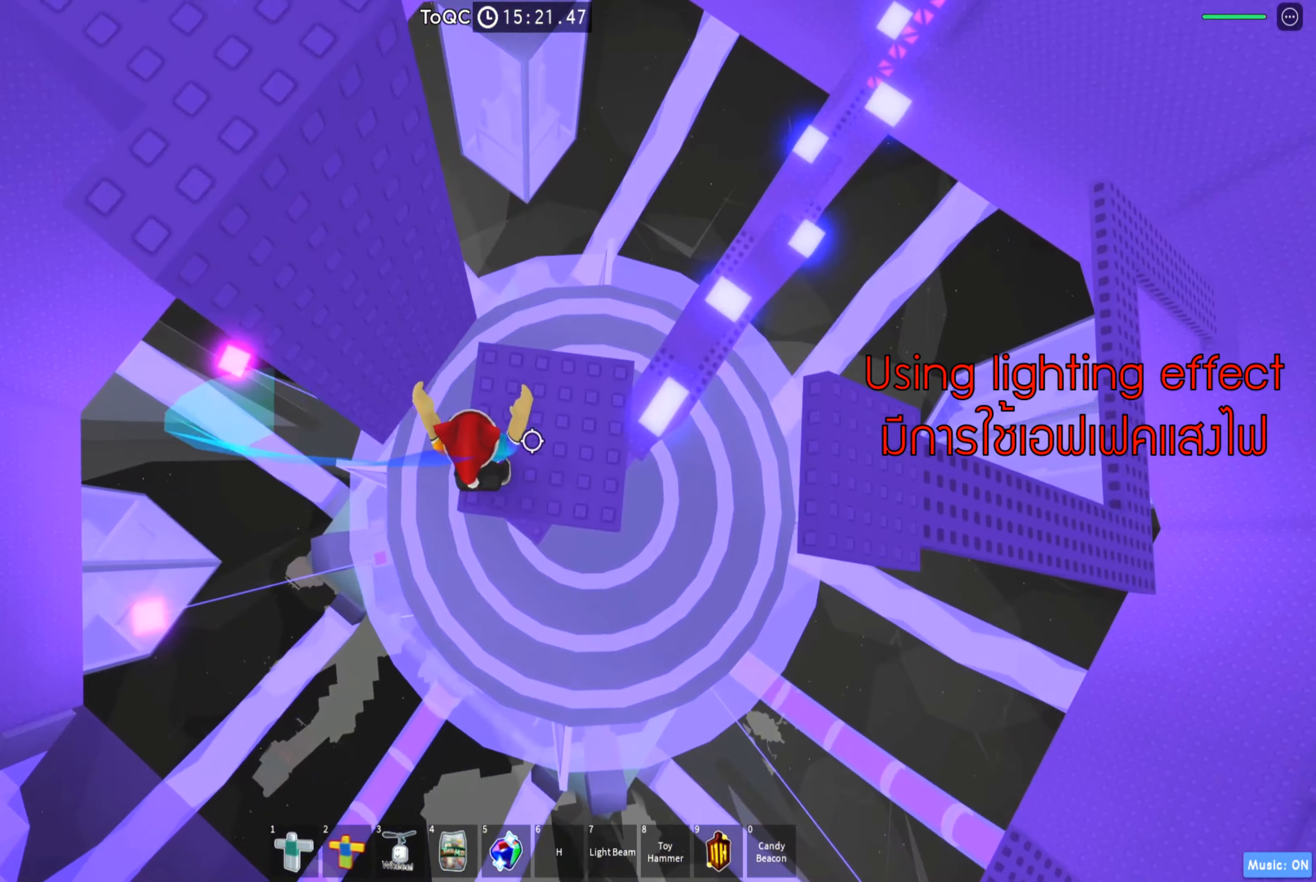
{"keys": ["d"], "events": [[100, "d", "down"], [383, "space", "down"], [500, "space", "up"]]}
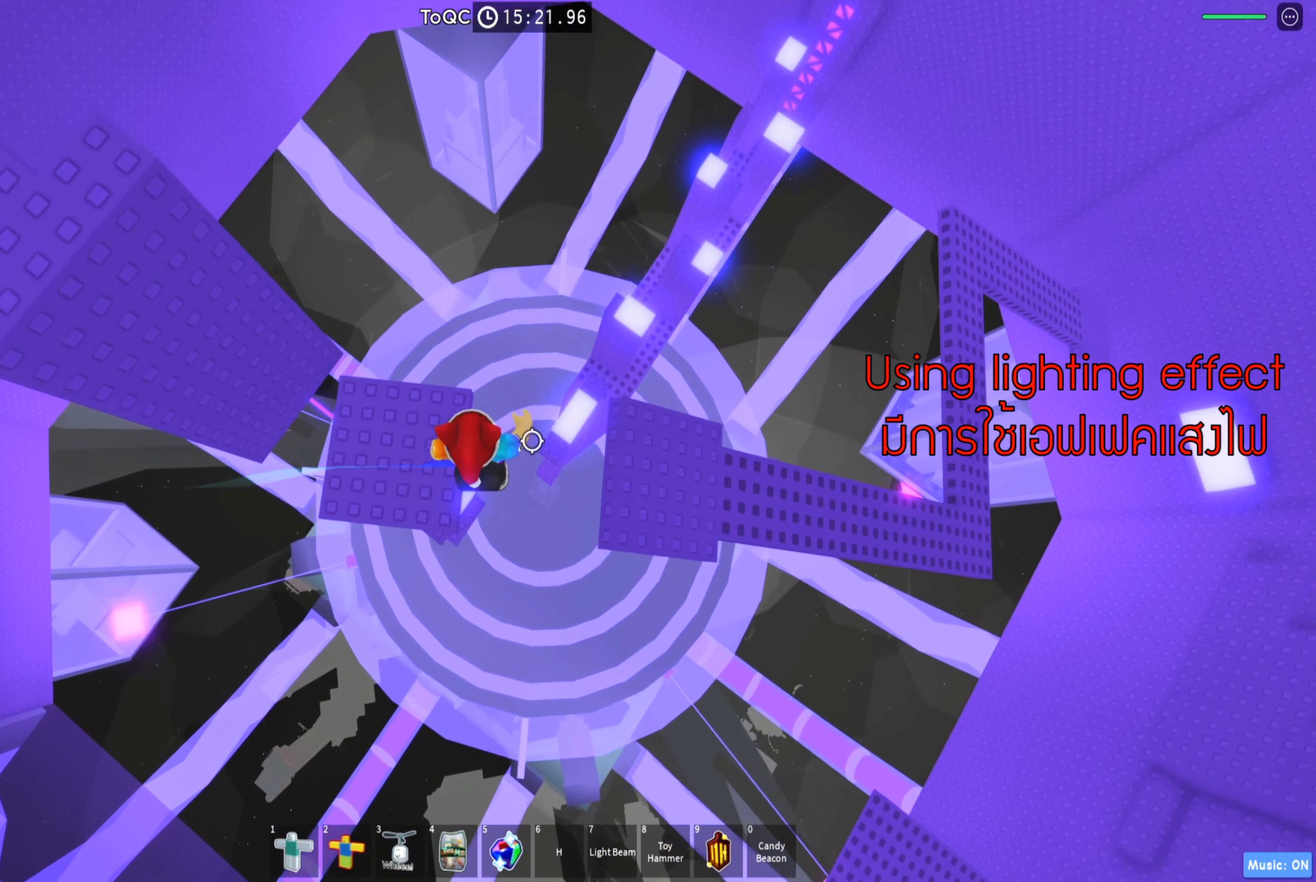
{"keys": ["d"], "events": [[216, "shift", "down"], [333, "shift", "up"]]}
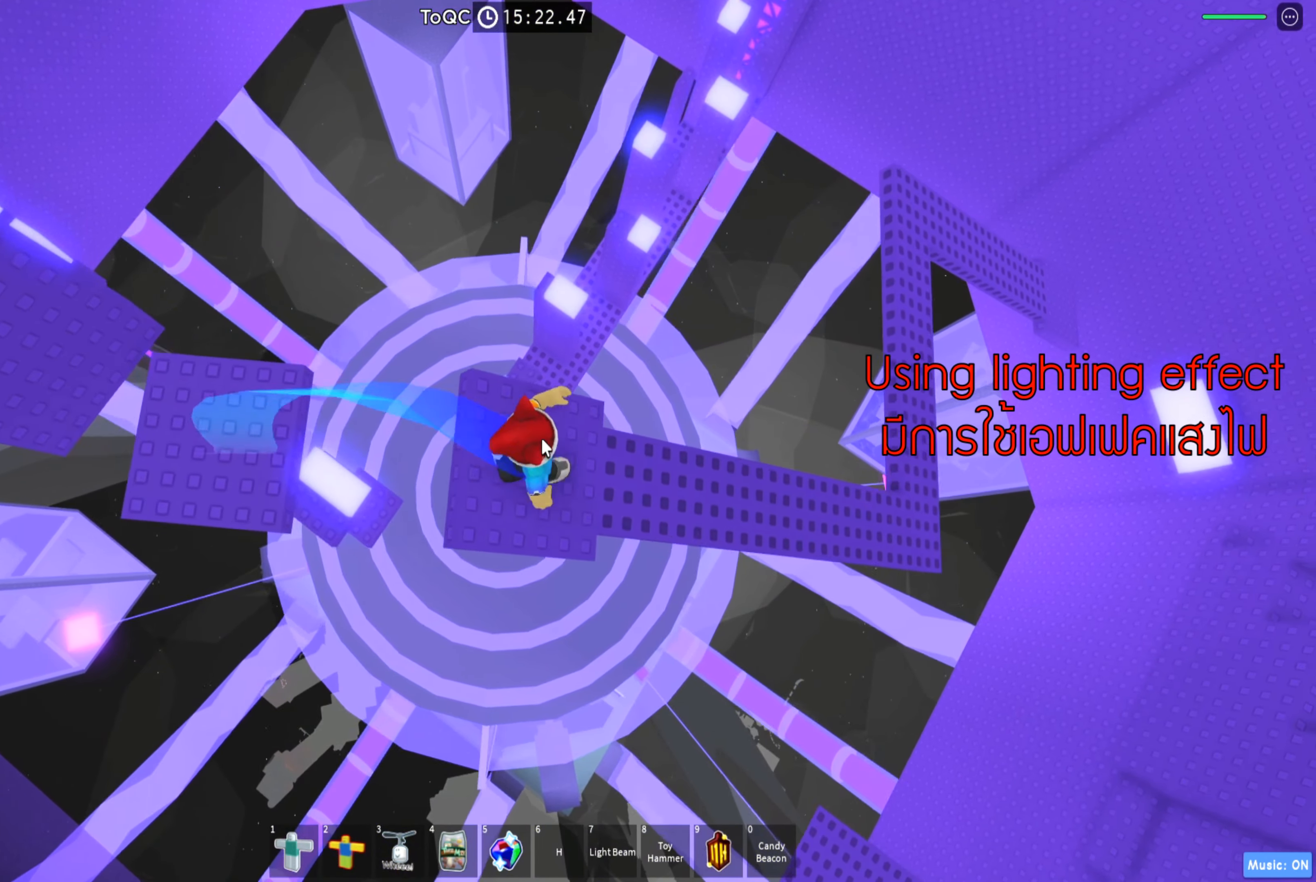
{"keys": [], "events": [[233, "d", "up"]]}
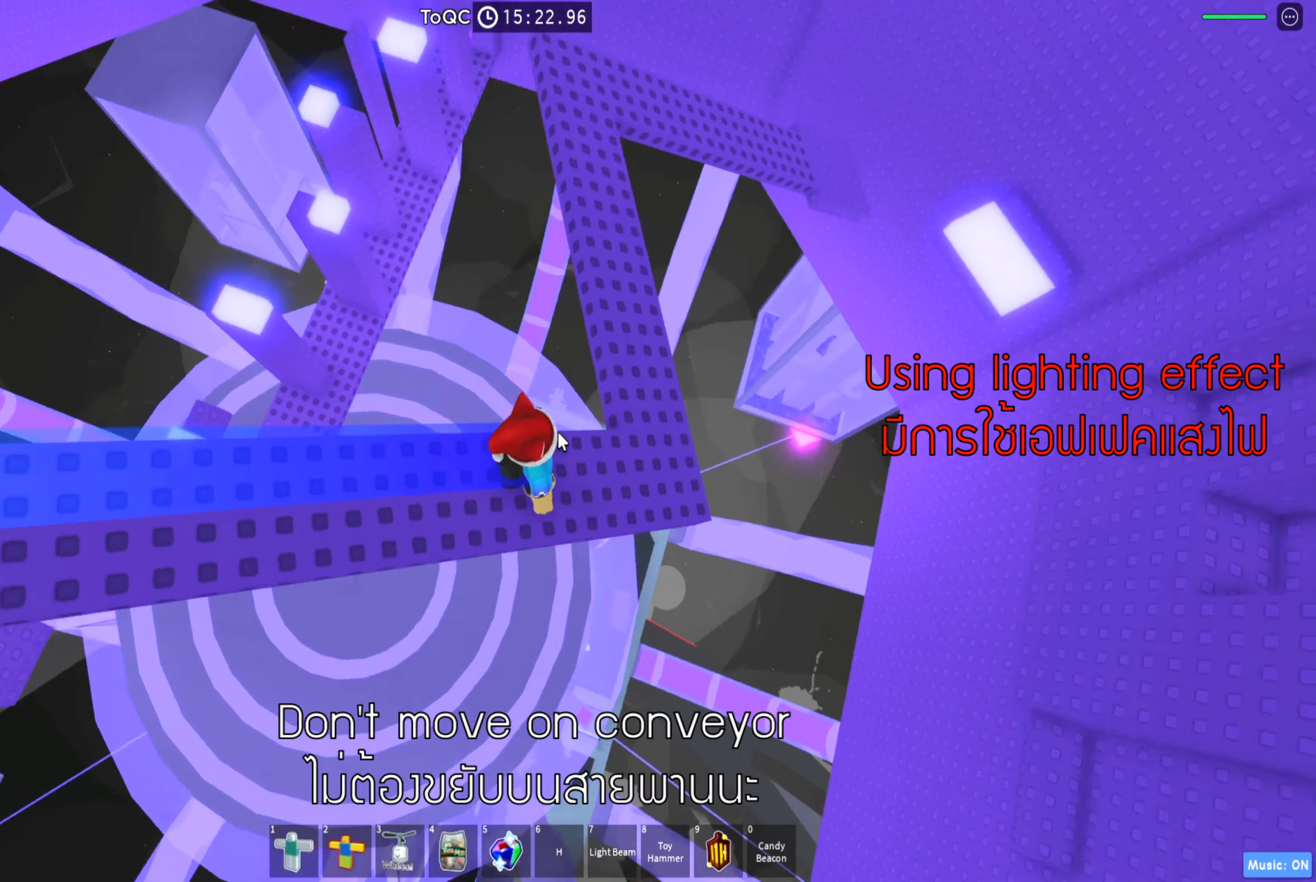
{"keys": [], "events": []}
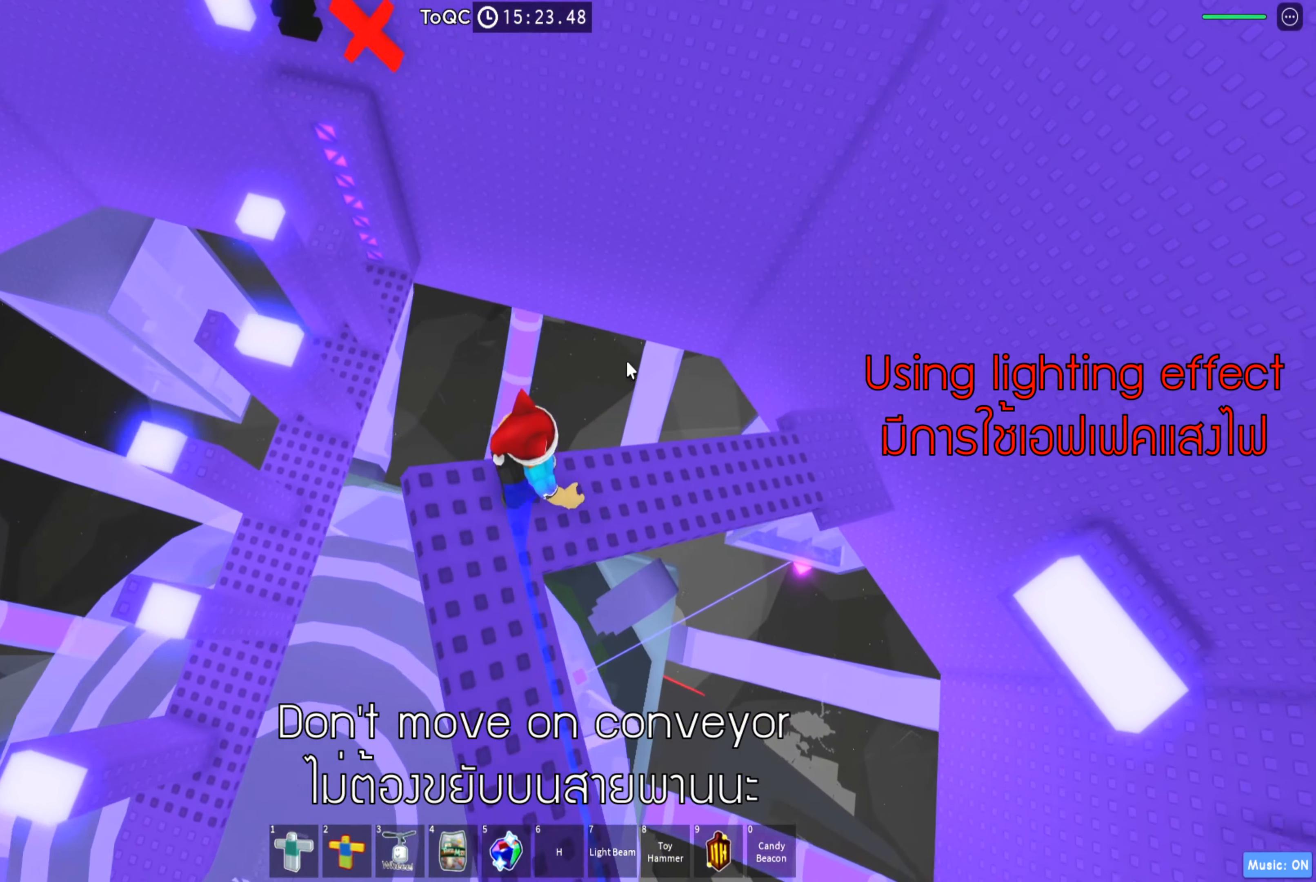
{"keys": ["shift"], "events": [[500, "shift", "down"]]}
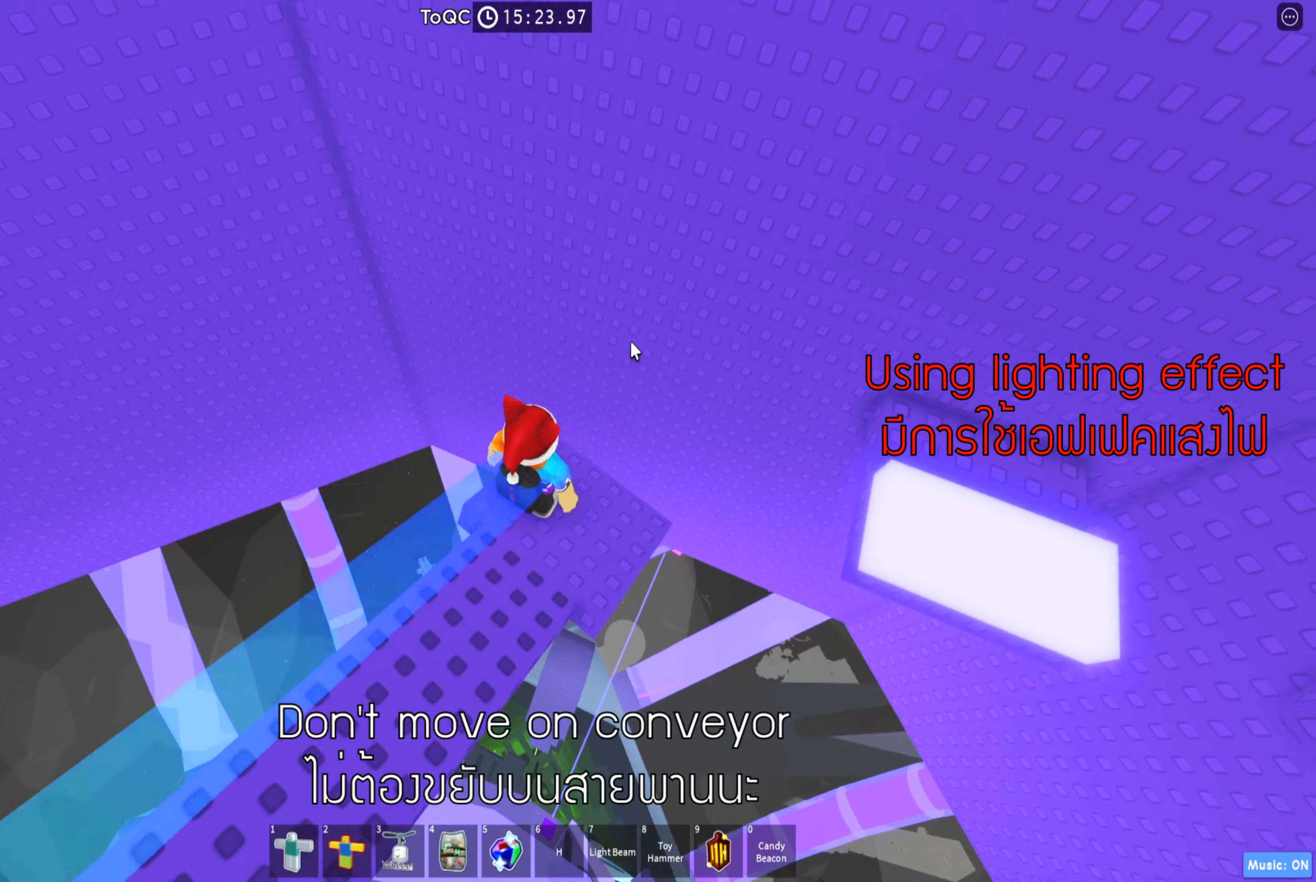
{"keys": [], "events": [[116, "shift", "up"], [283, "d", "down"], [416, "d", "up"]]}
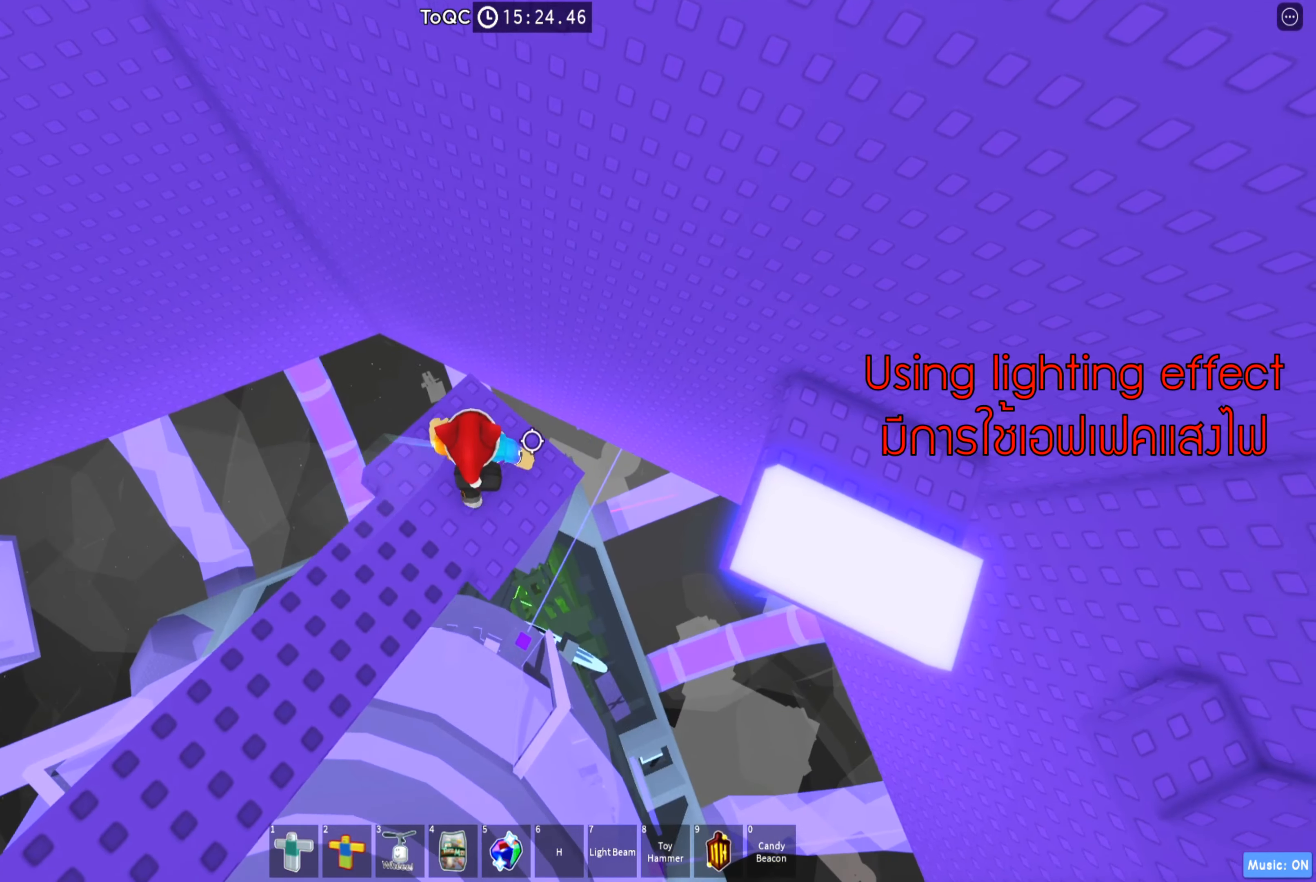
{"keys": ["d"], "events": [[116, "d", "down"], [316, "space", "down"], [466, "space", "up"]]}
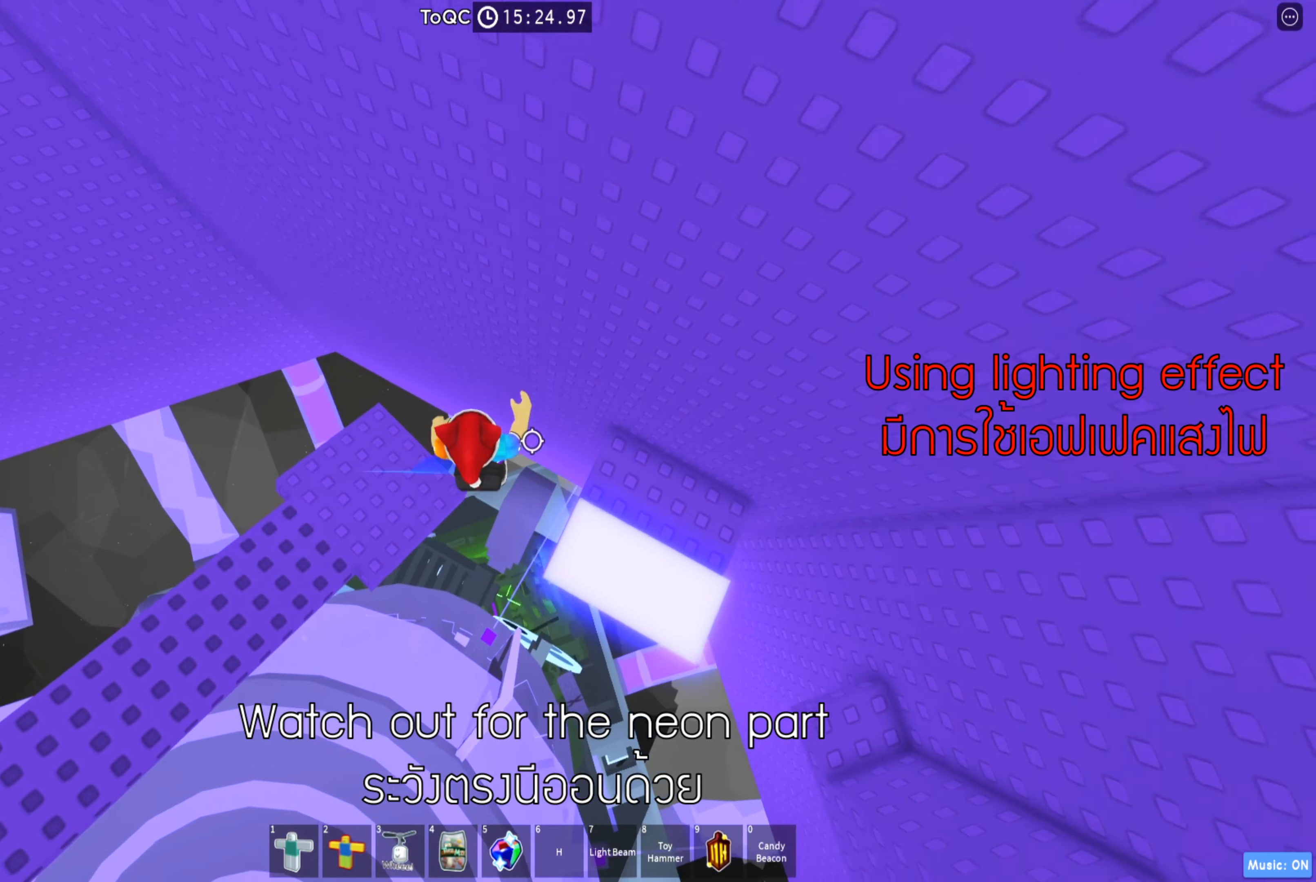
{"keys": [], "events": [[366, "d", "up"]]}
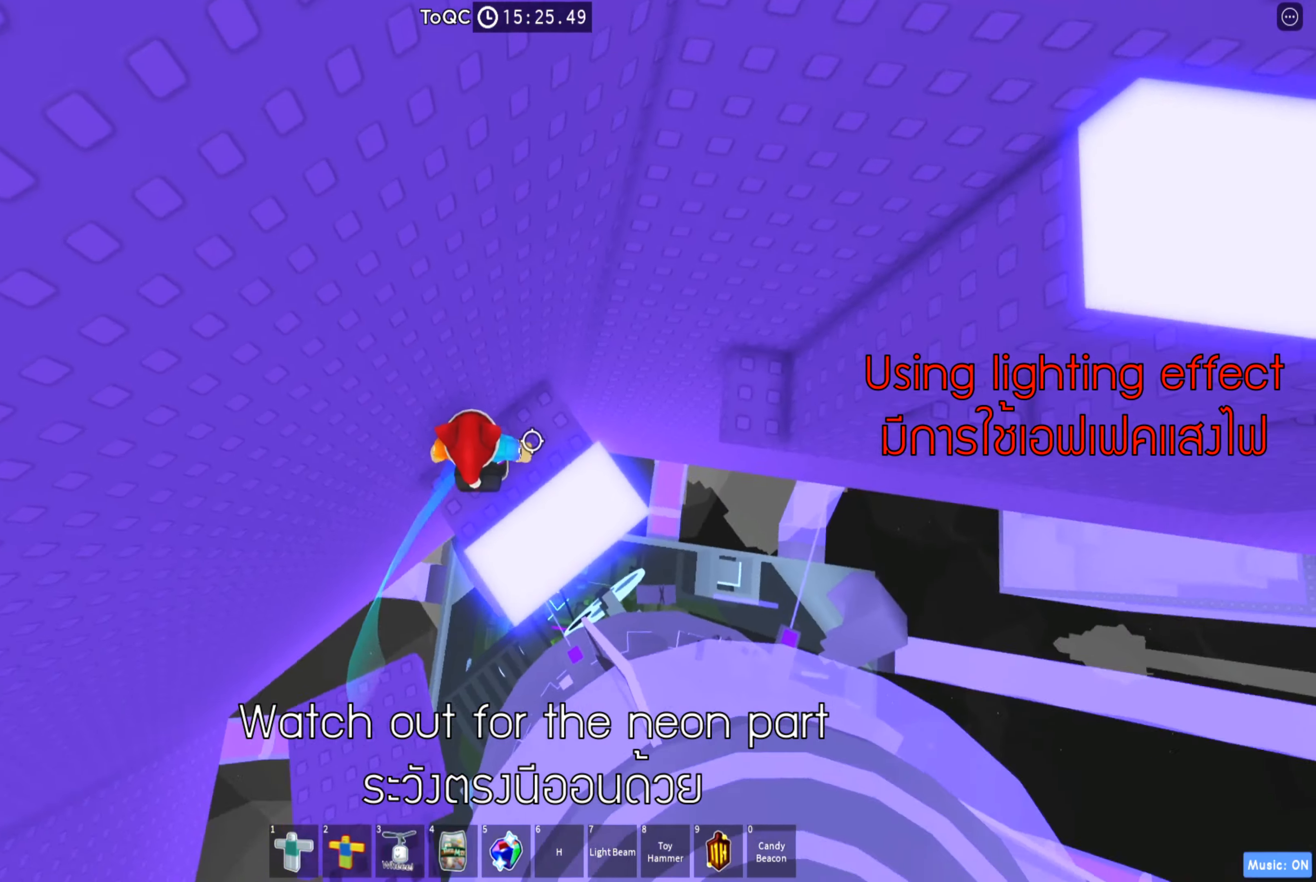
{"keys": ["space", "w"], "events": [[333, "w", "down"], [483, "space", "down"]]}
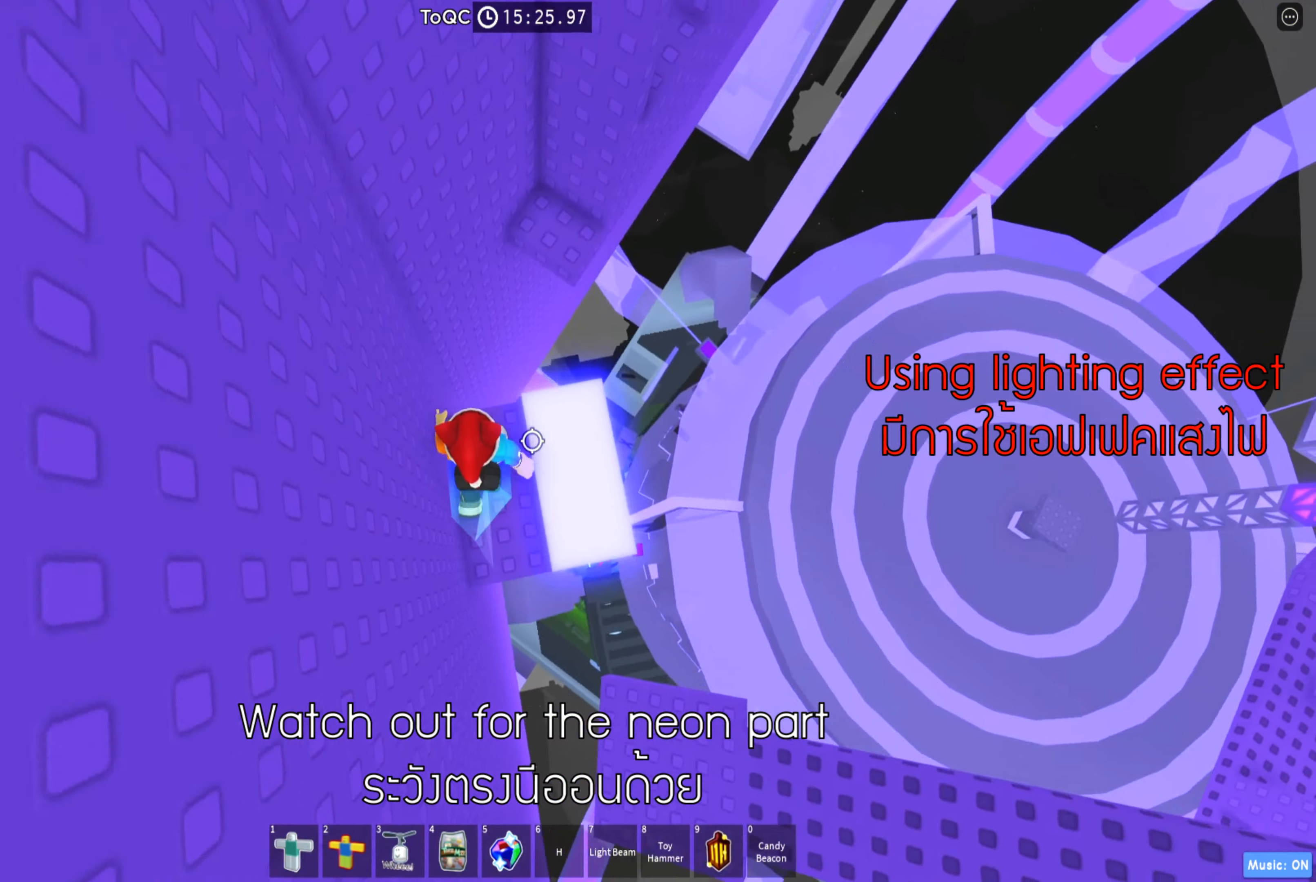
{"keys": ["d", "w"], "events": [[100, "space", "up"], [350, "d", "down"]]}
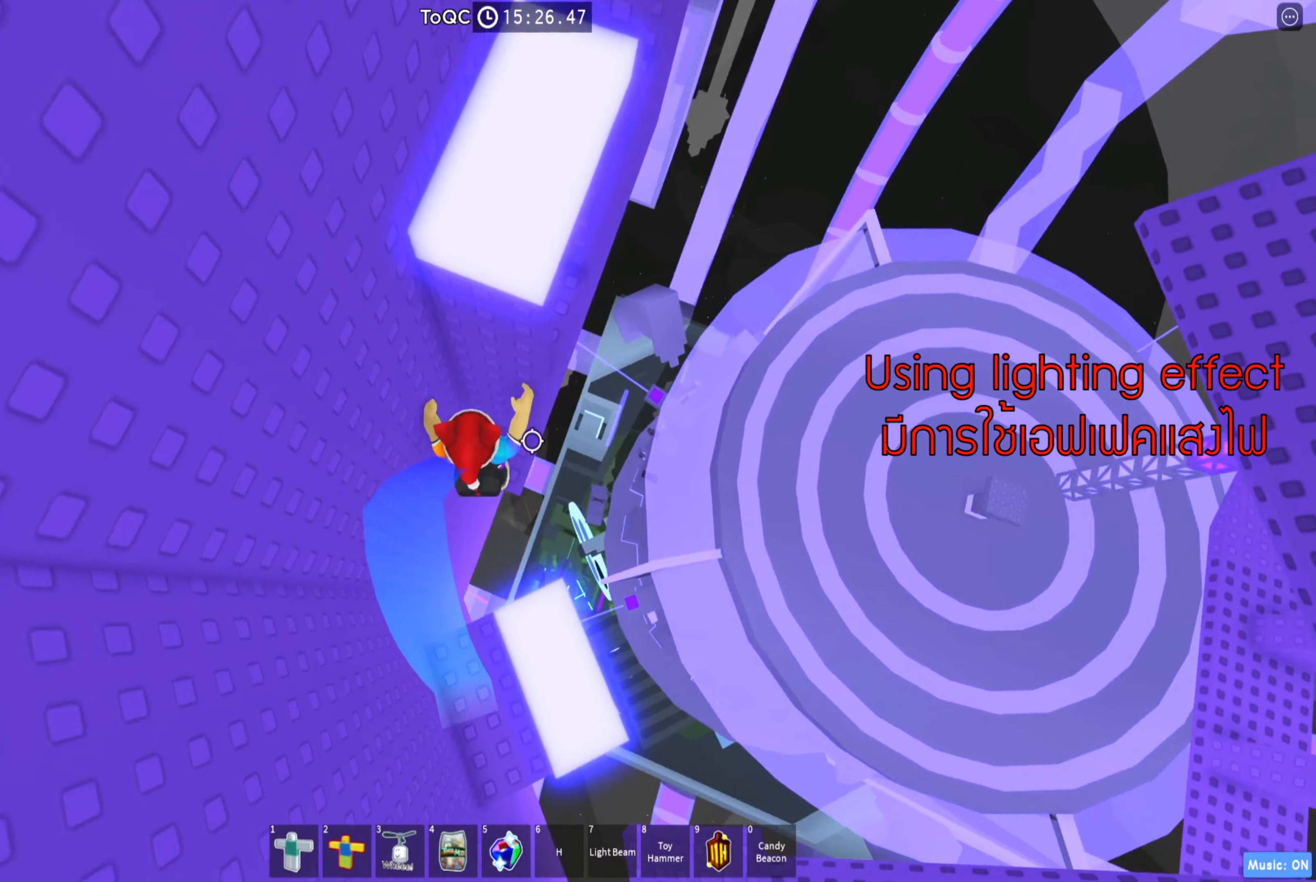
{"keys": ["shift"], "events": [[50, "w", "up"], [67, "d", "up"], [317, "w", "down"], [433, "w", "up"], [483, "shift", "down"]]}
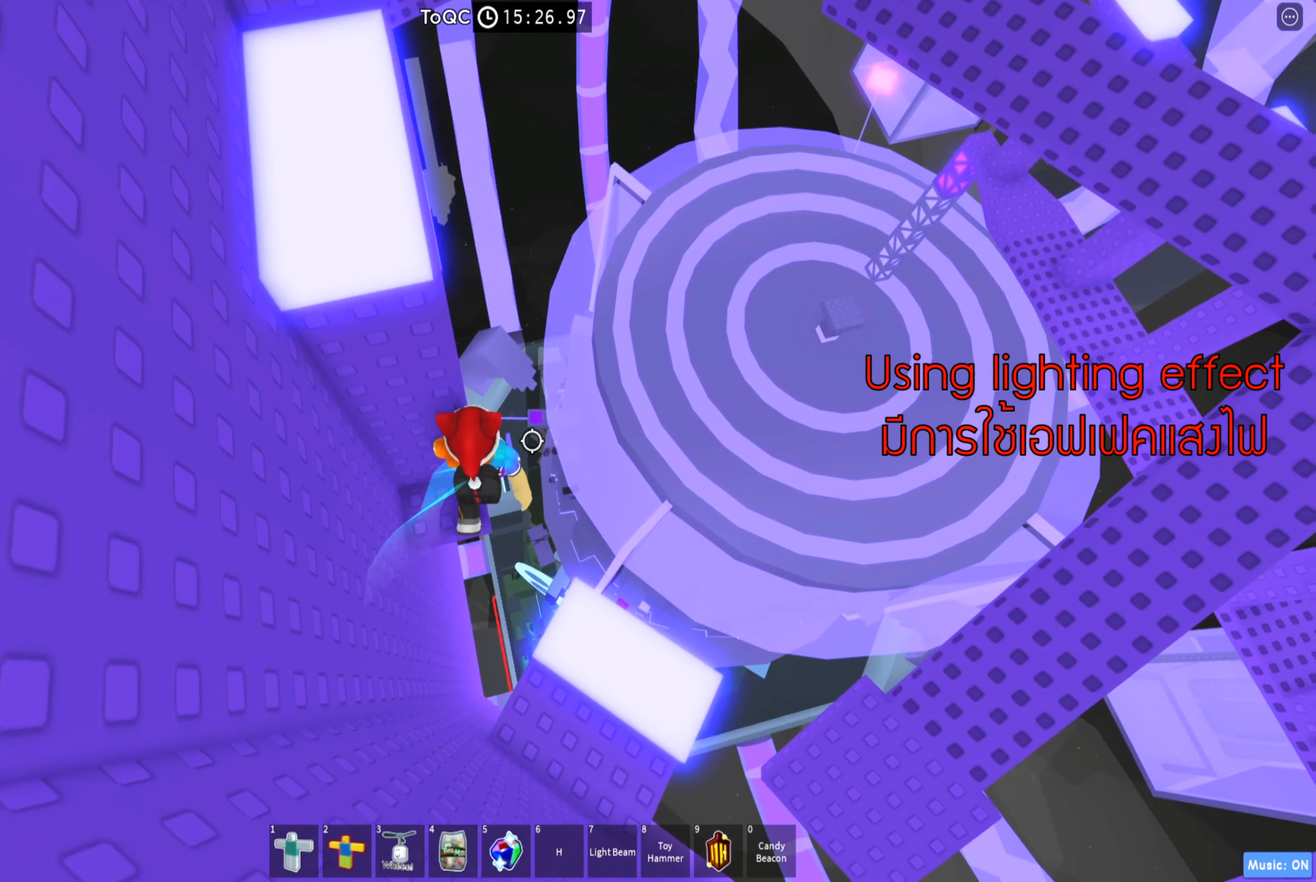
{"keys": [], "events": [[117, "shift", "up"]]}
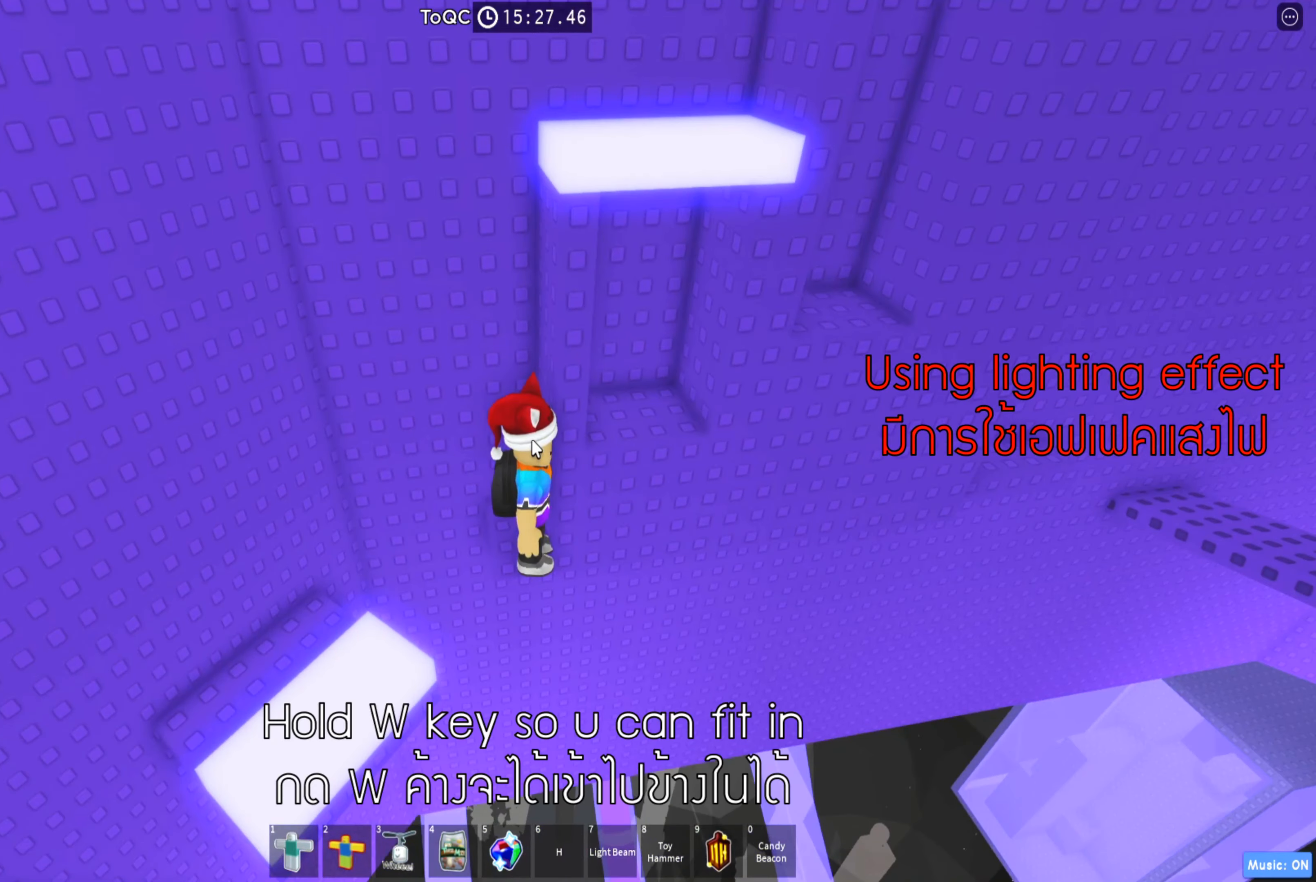
{"keys": [], "events": [[133, "shift", "down"], [283, "shift", "up"]]}
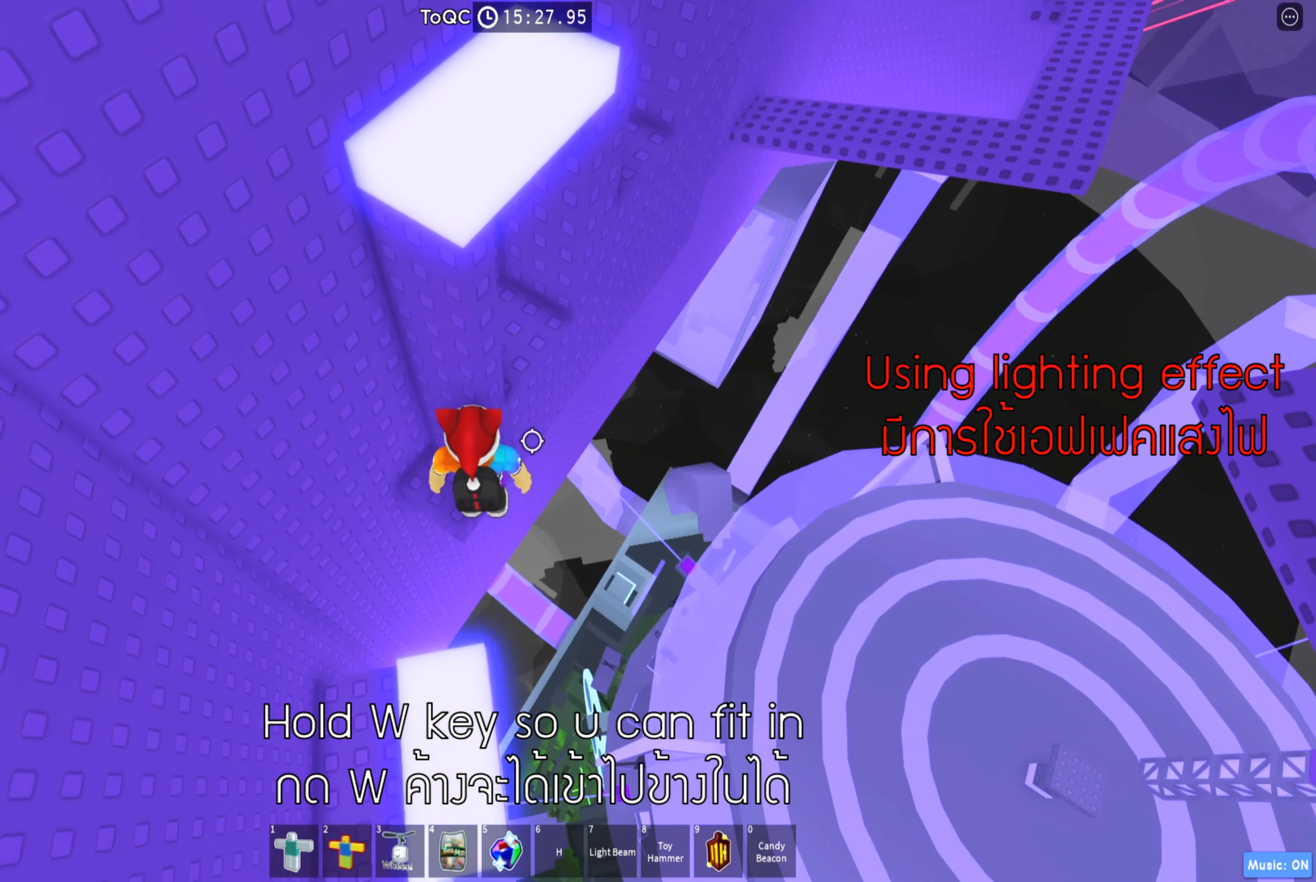
{"keys": ["w"], "events": [[183, "d", "down"], [233, "space", "down"], [367, "w", "down"], [383, "space", "up"], [417, "d", "up"]]}
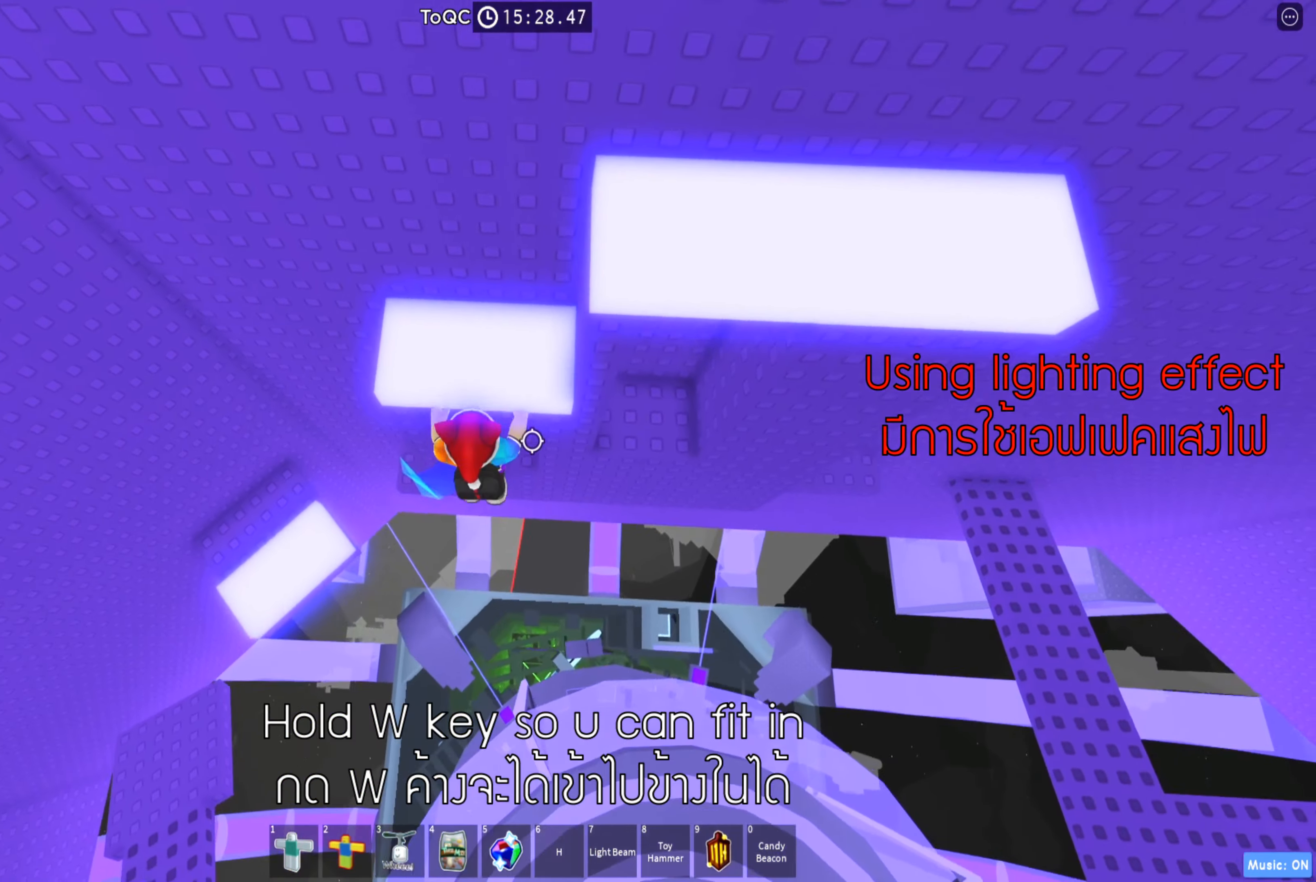
{"keys": ["d", "w"], "events": [[450, "d", "down"]]}
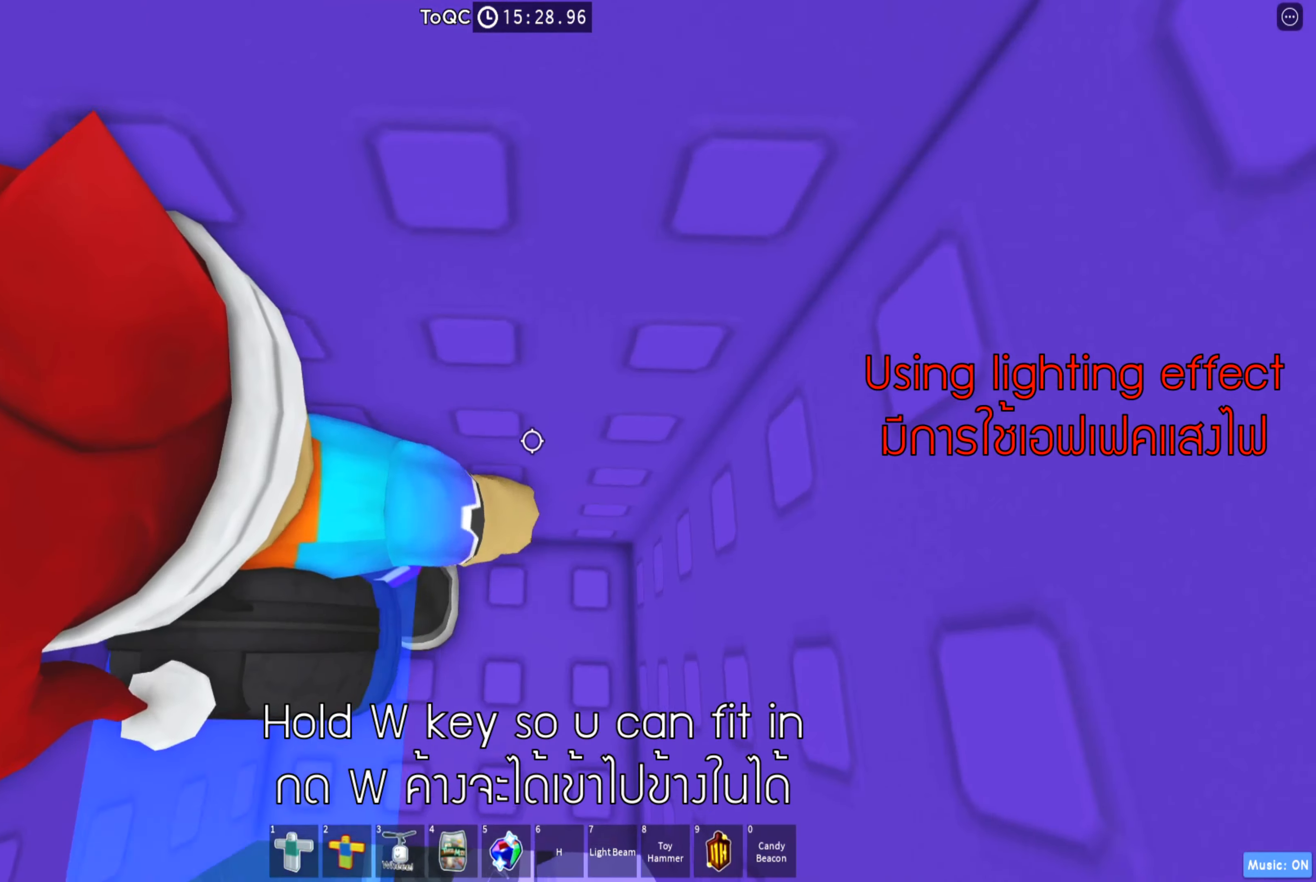
{"keys": ["d"], "events": [[100, "d", "up"], [133, "w", "up"], [483, "d", "down"]]}
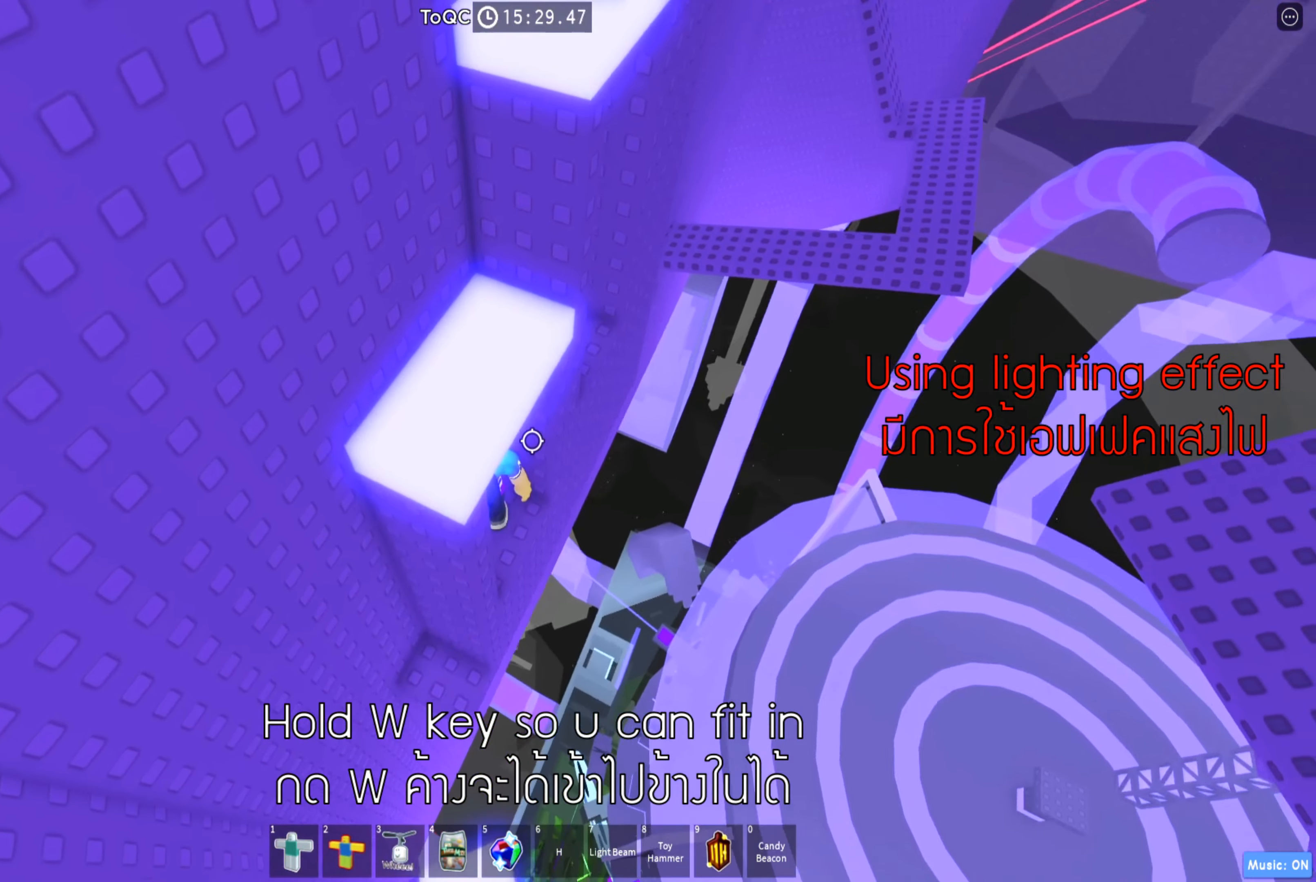
{"keys": ["s"], "events": [[83, "d", "up"], [433, "s", "down"]]}
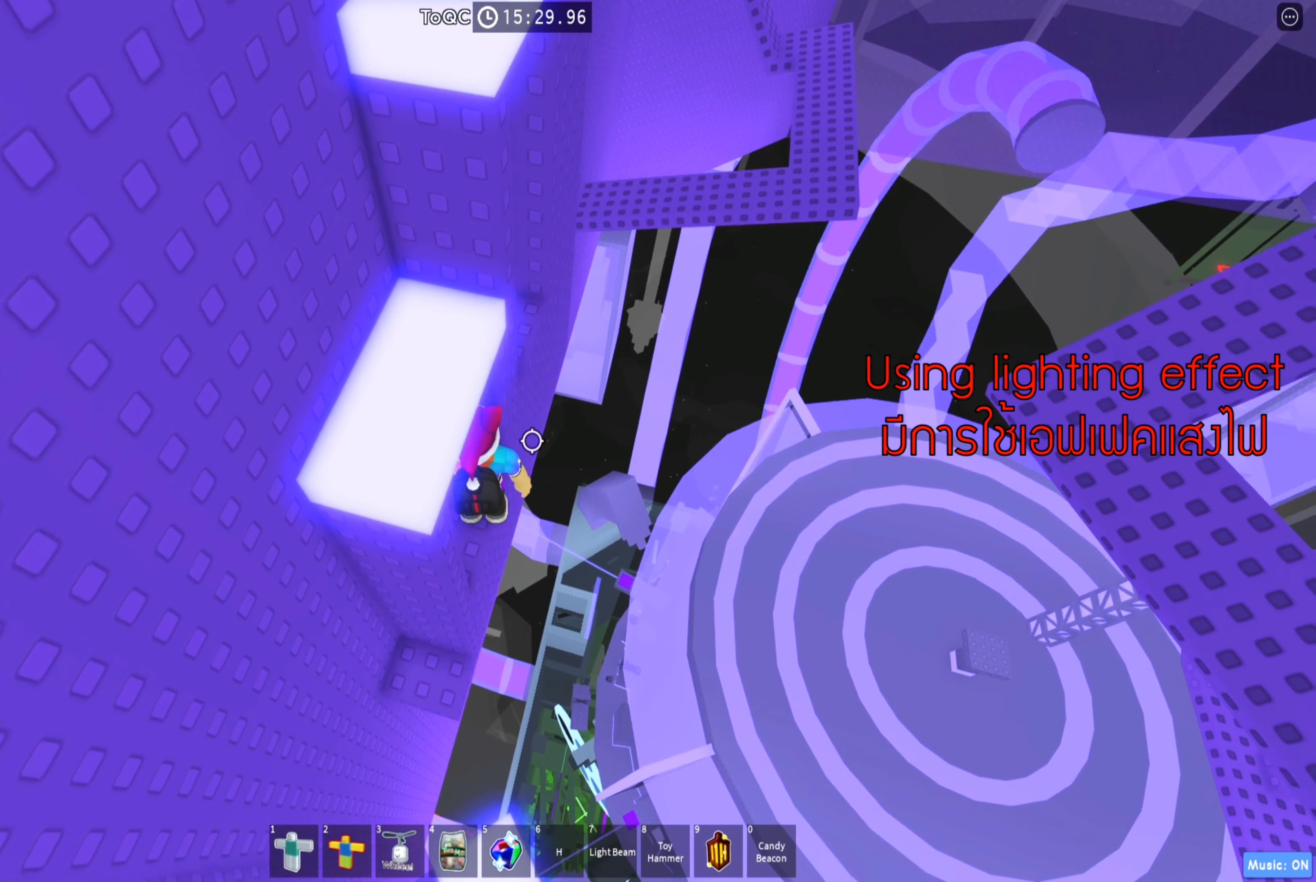
{"keys": [], "events": [[67, "s", "up"], [317, "w", "down"], [367, "w", "up"]]}